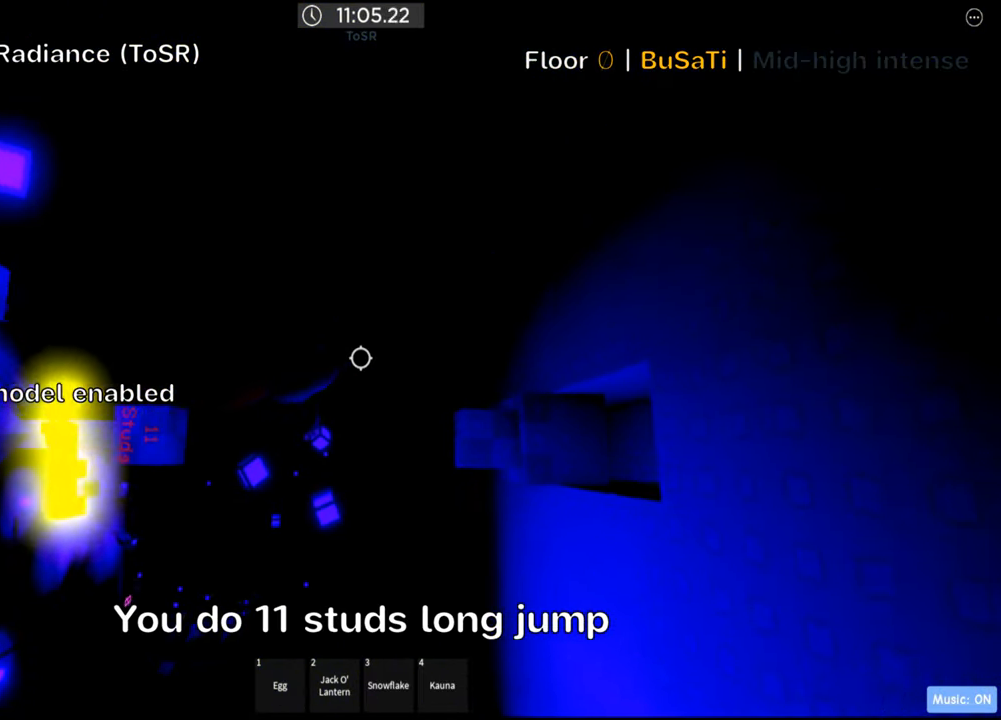
Gameplay with keyboard; each line is a JSON object with the keys held at the frame after it. "events" lists presses ("down") and releases ("up") of ".", "a", "comma", "ctrl", "d", "e", "f", "s", "shift", "space", "tab" and "w" between this image and that frame as [ms after this image, input, new state], when the widget could be followed in between. No other keys are recorded. Mouse input is not recorded.
{"keys": ["d"], "events": []}
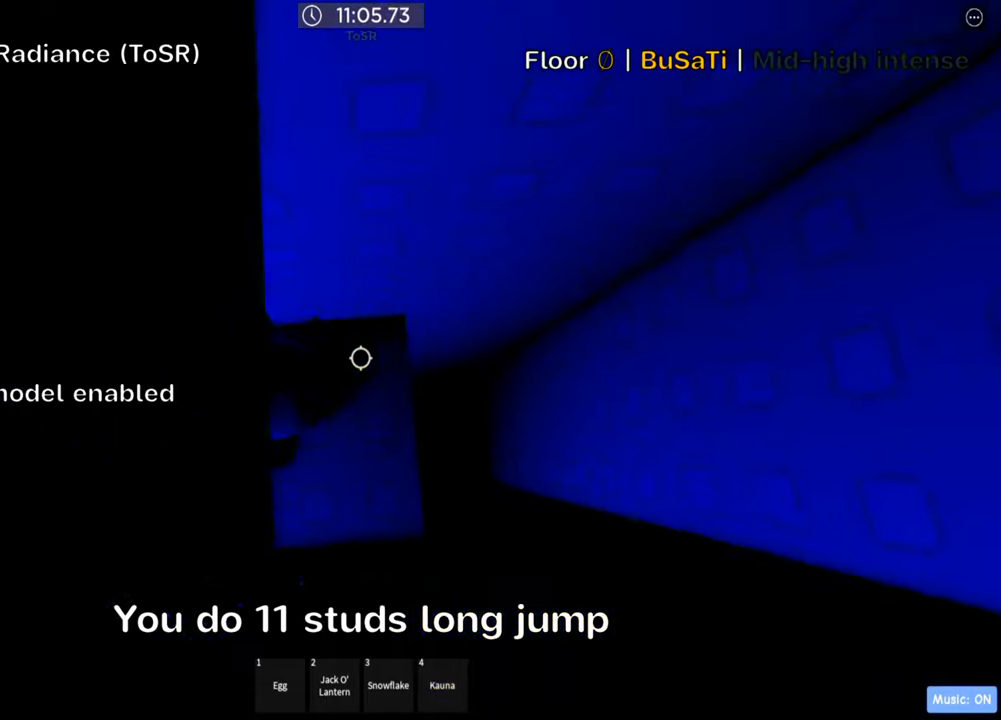
{"keys": [], "events": [[200, "d", "up"], [383, "a", "down"], [483, "a", "up"]]}
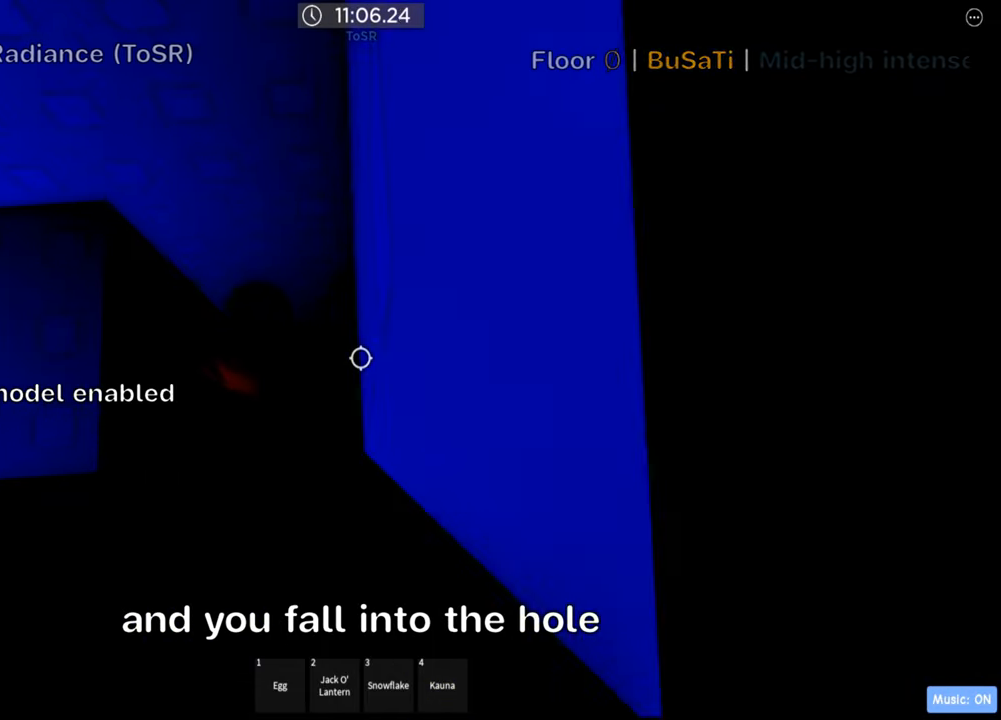
{"keys": [], "events": [[150, "shift", "down"], [316, "shift", "up"]]}
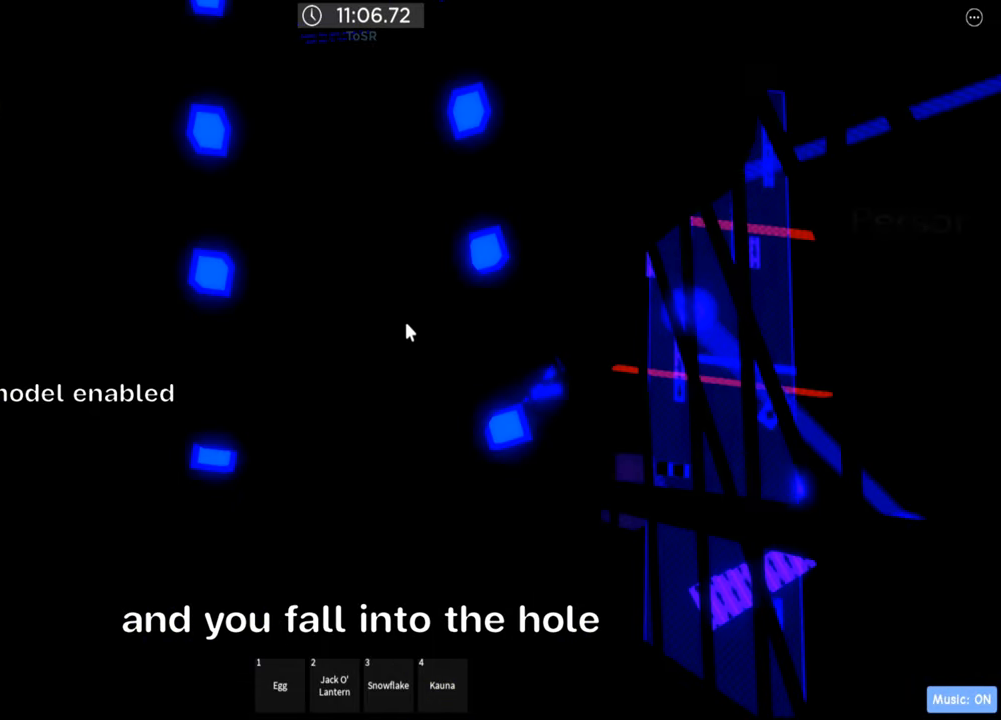
{"keys": [], "events": []}
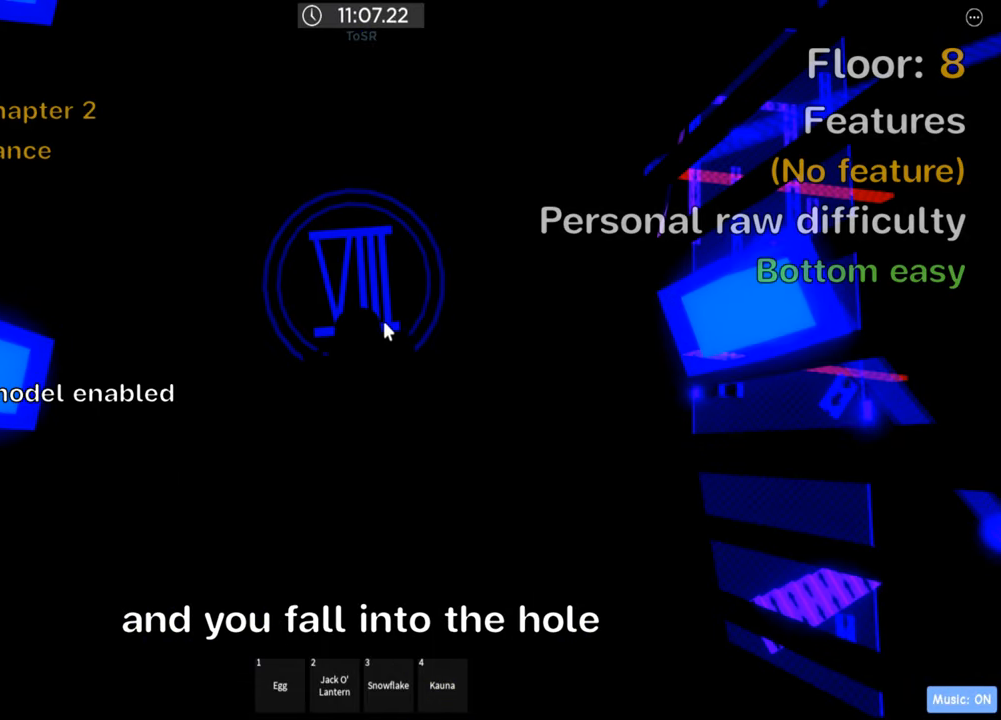
{"keys": [], "events": [[116, "shift", "down"], [266, "shift", "up"]]}
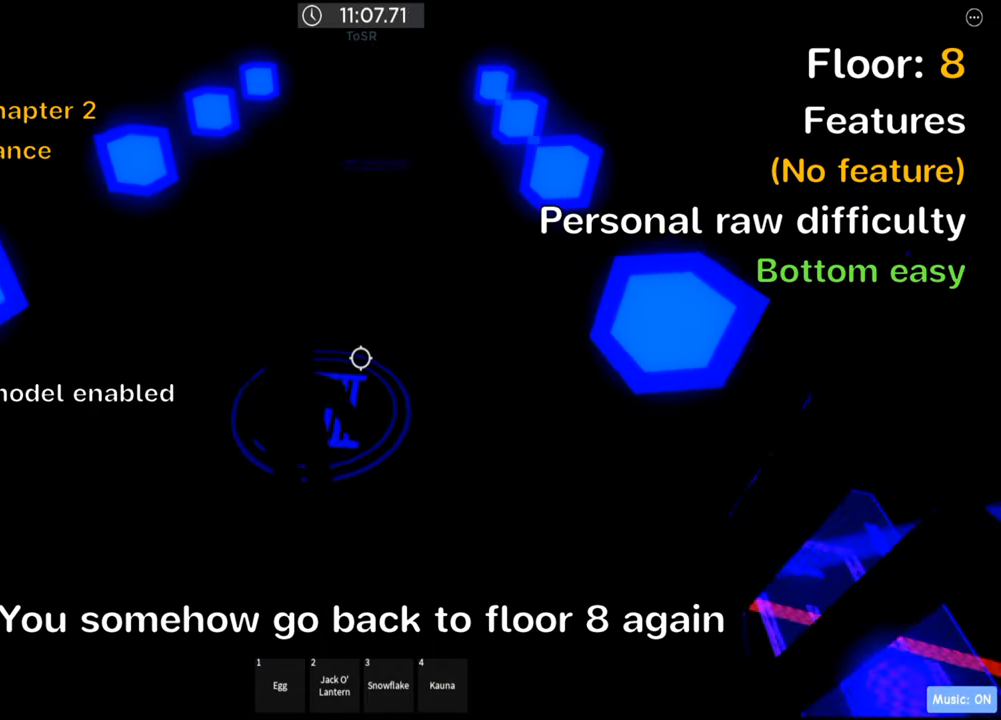
{"keys": ["shift", "w"], "events": [[16, "w", "down"], [500, "shift", "down"]]}
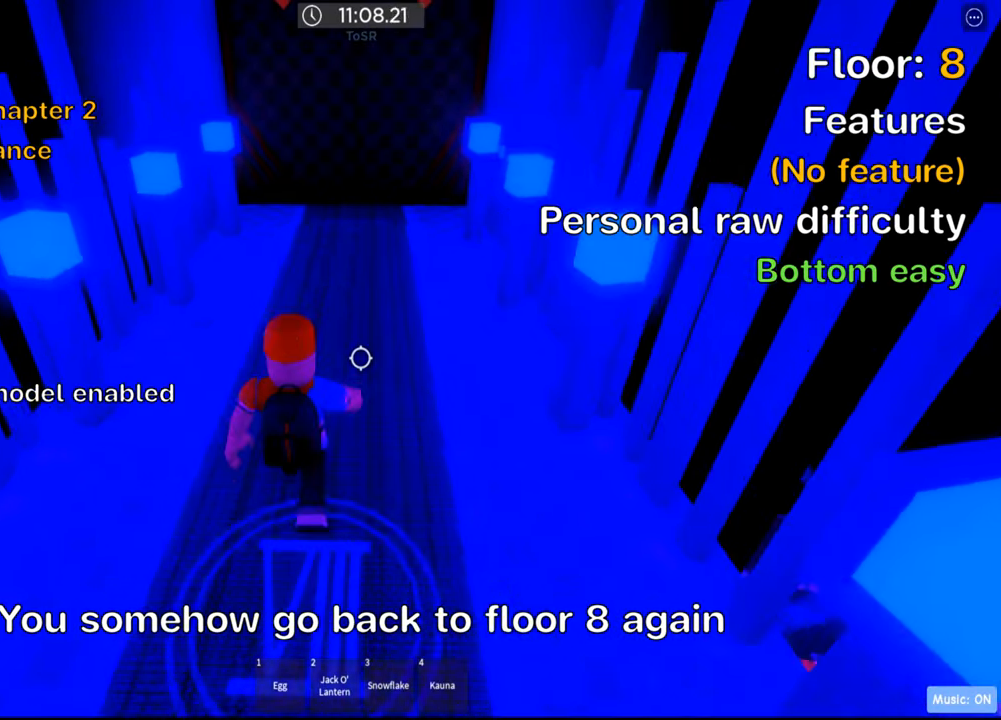
{"keys": ["w"], "events": [[183, "shift", "up"]]}
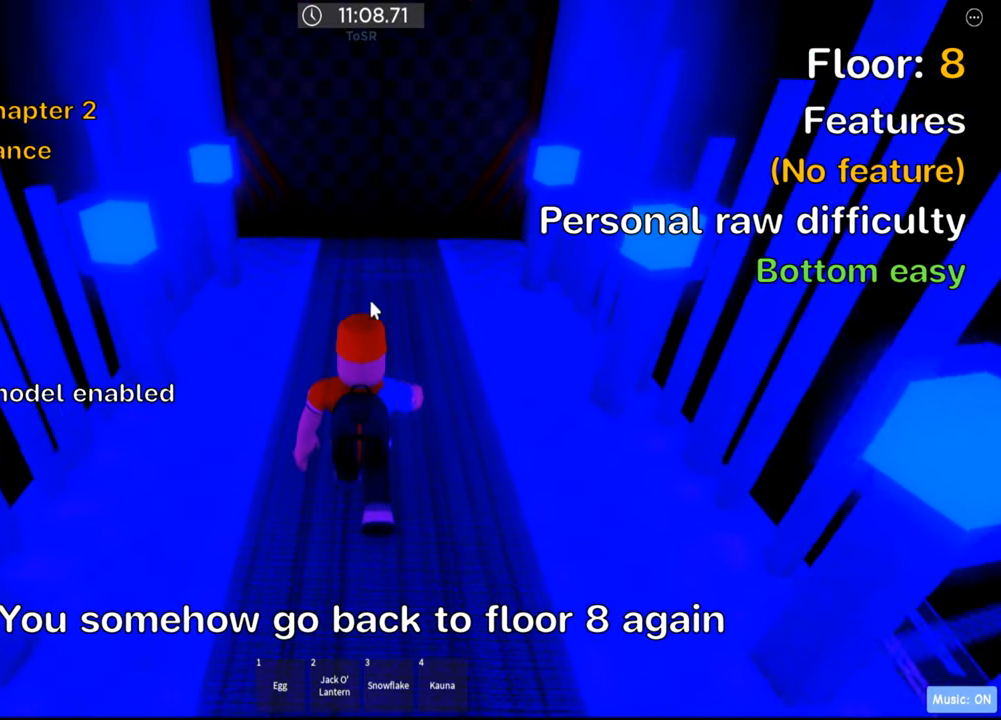
{"keys": ["w"], "events": []}
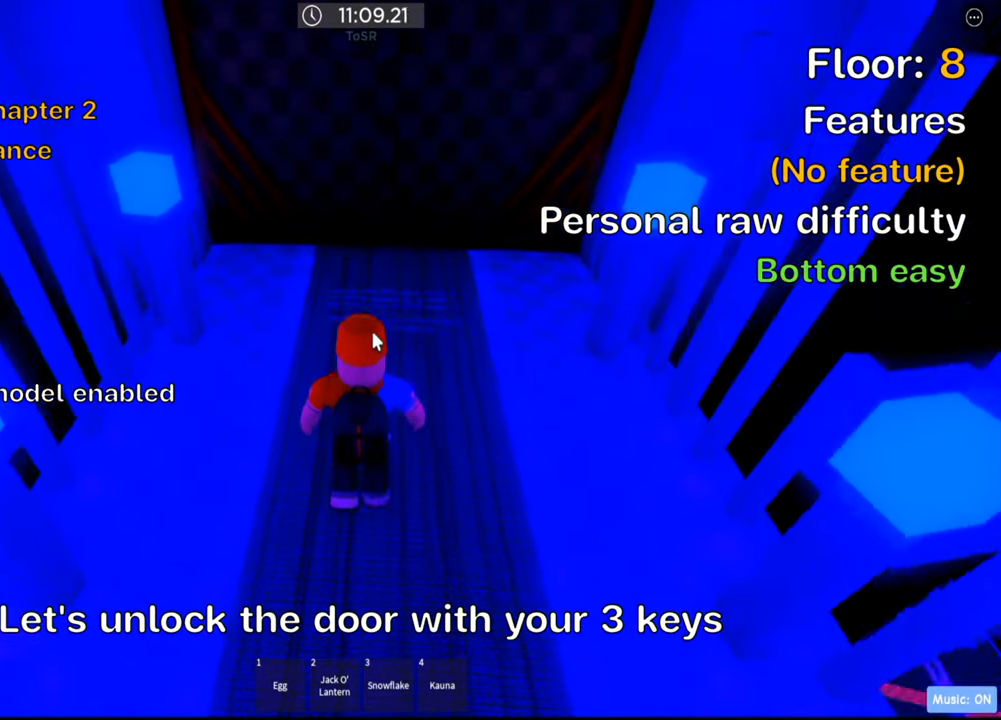
{"keys": ["w"], "events": [[166, "d", "down"], [266, "d", "up"]]}
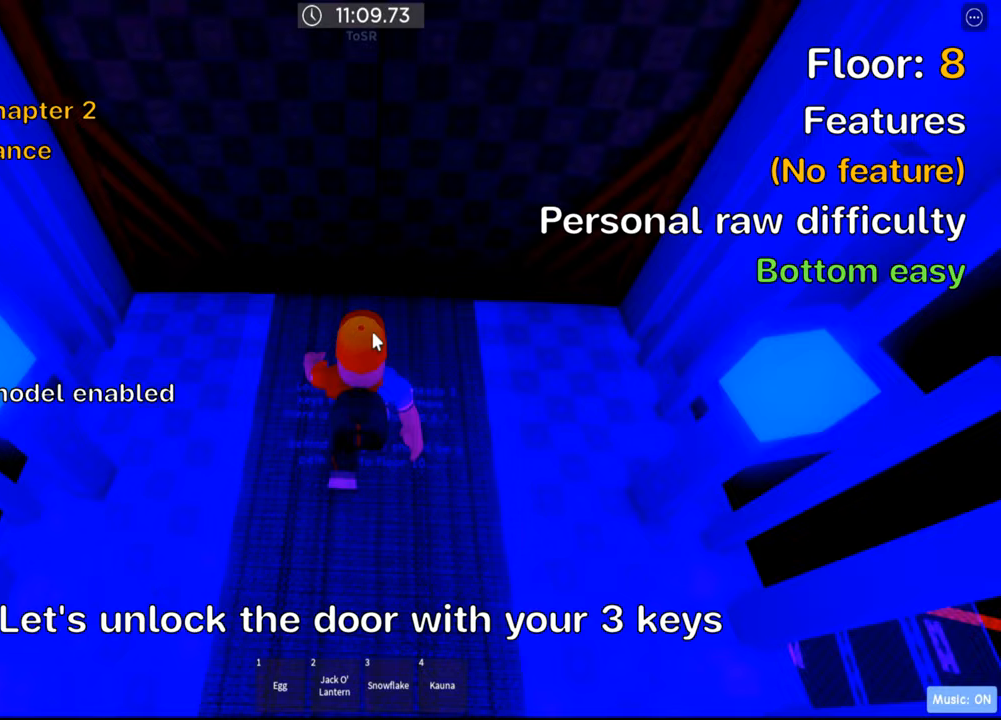
{"keys": [], "events": [[433, "w", "up"]]}
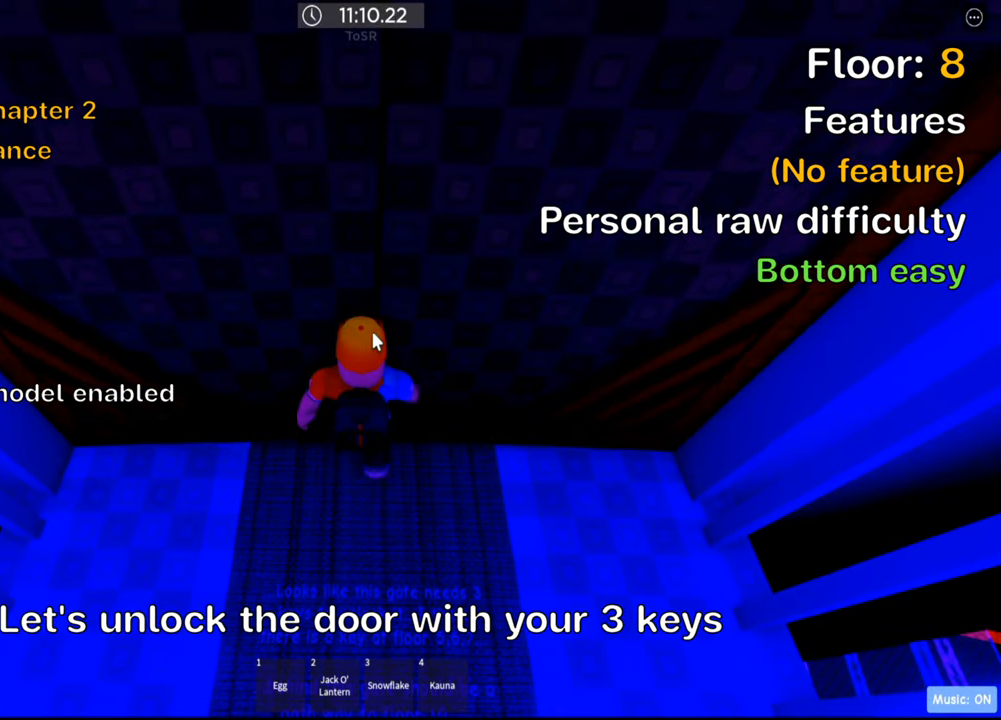
{"keys": [], "events": []}
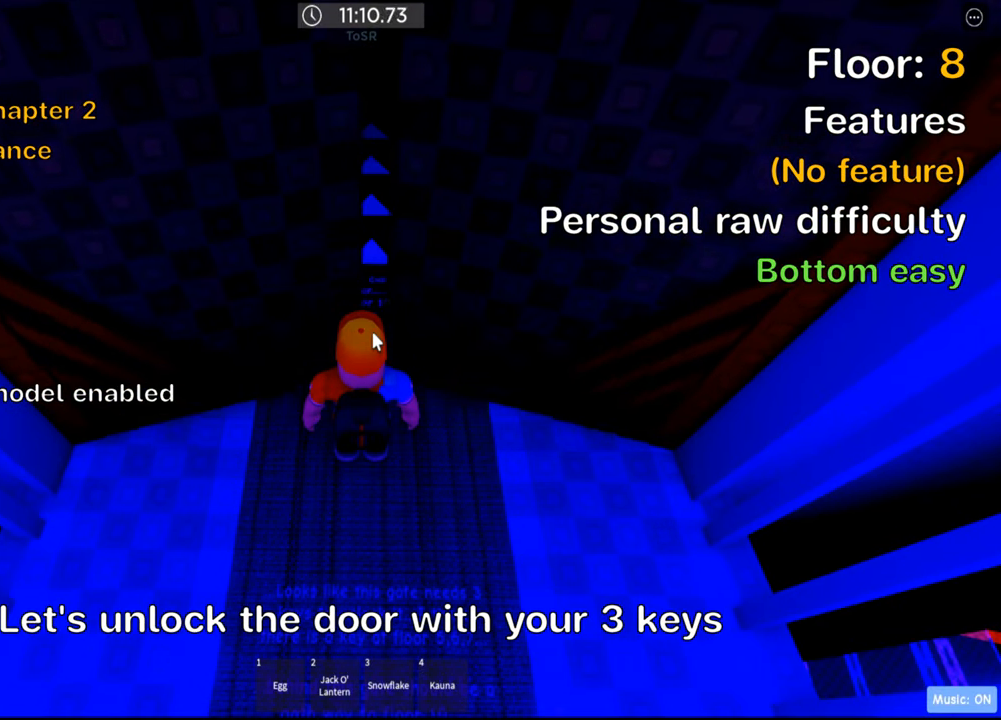
{"keys": [], "events": []}
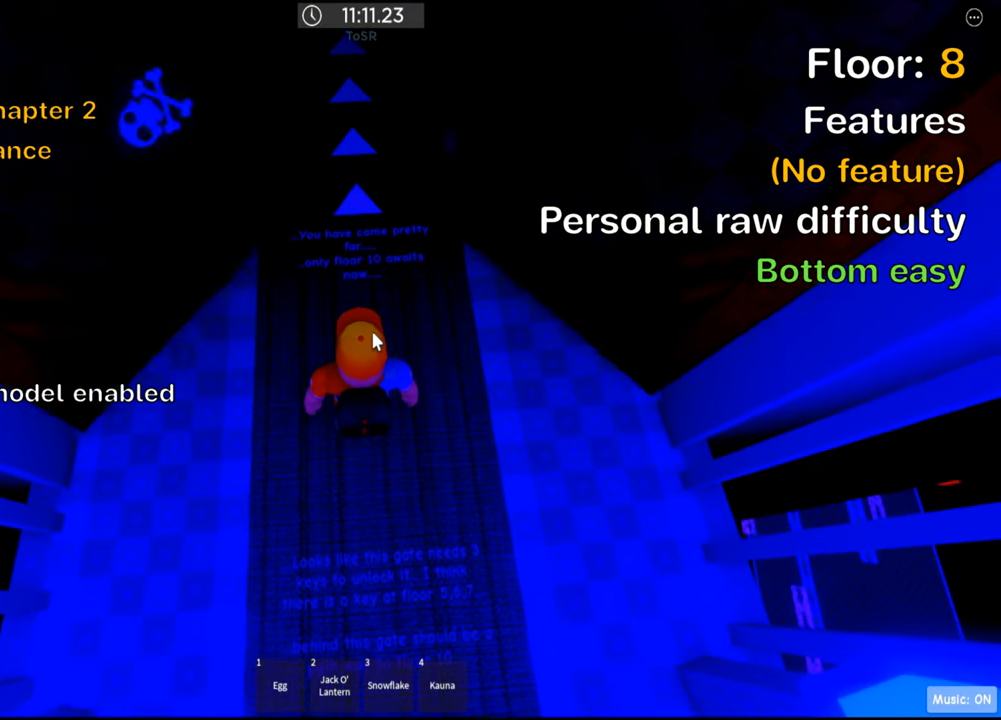
{"keys": [], "events": []}
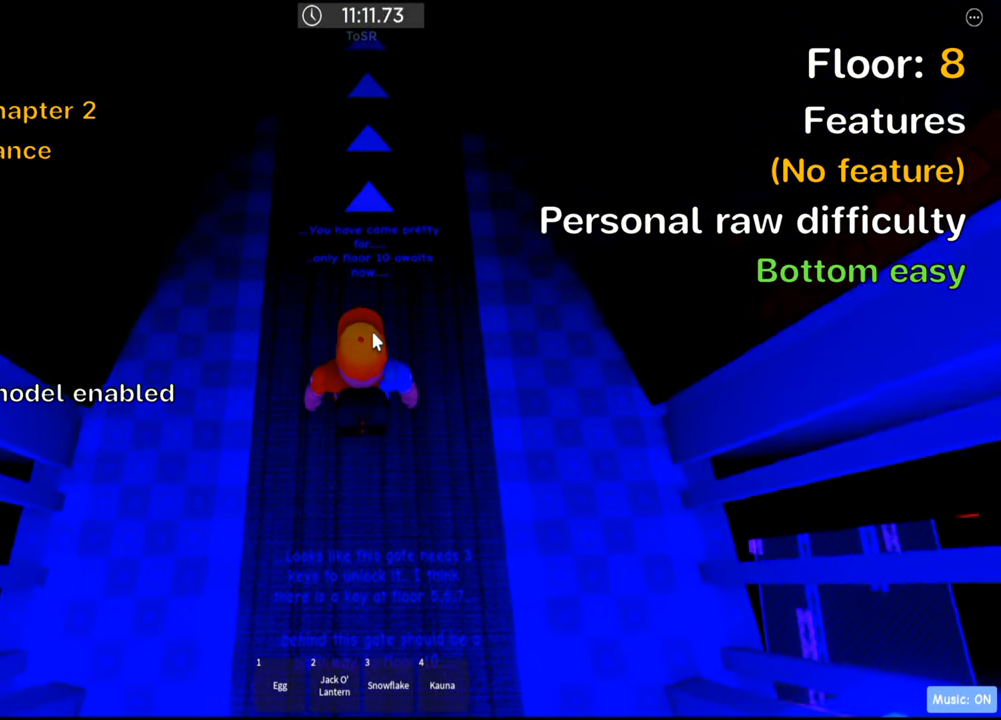
{"keys": ["w"], "events": [[267, "shift", "down"], [400, "shift", "up"], [467, "w", "down"]]}
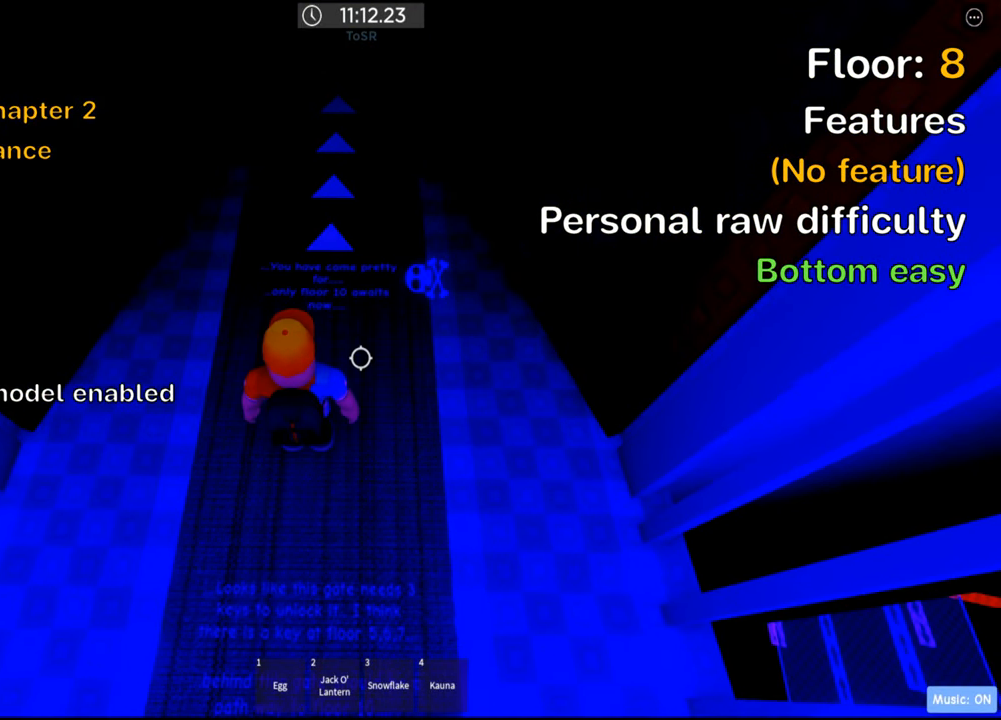
{"keys": ["w"], "events": []}
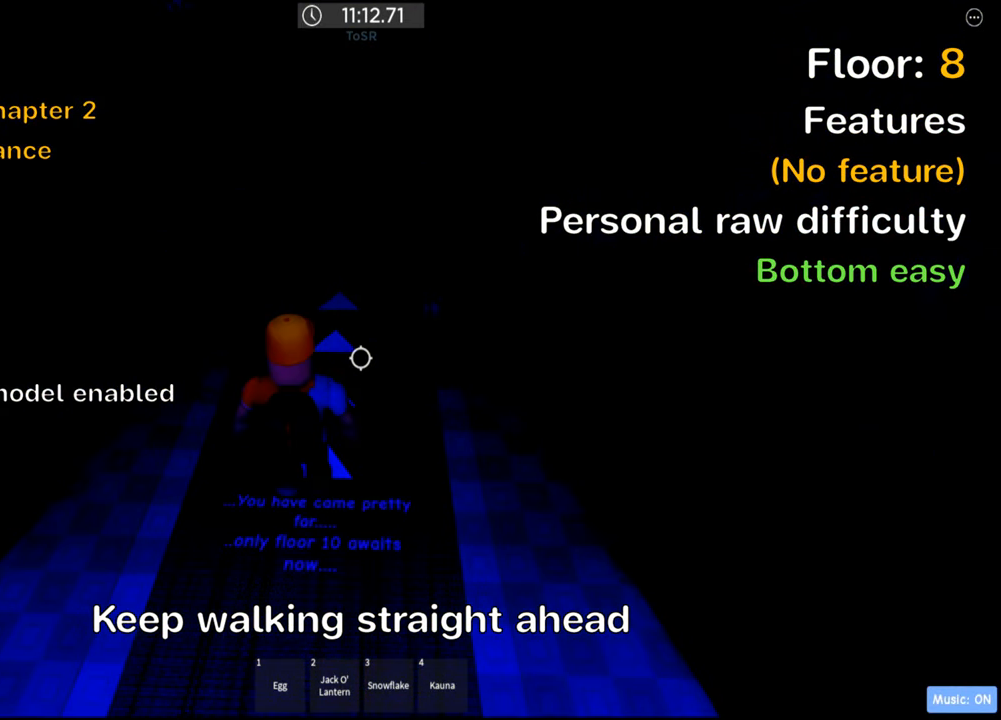
{"keys": ["w"], "events": []}
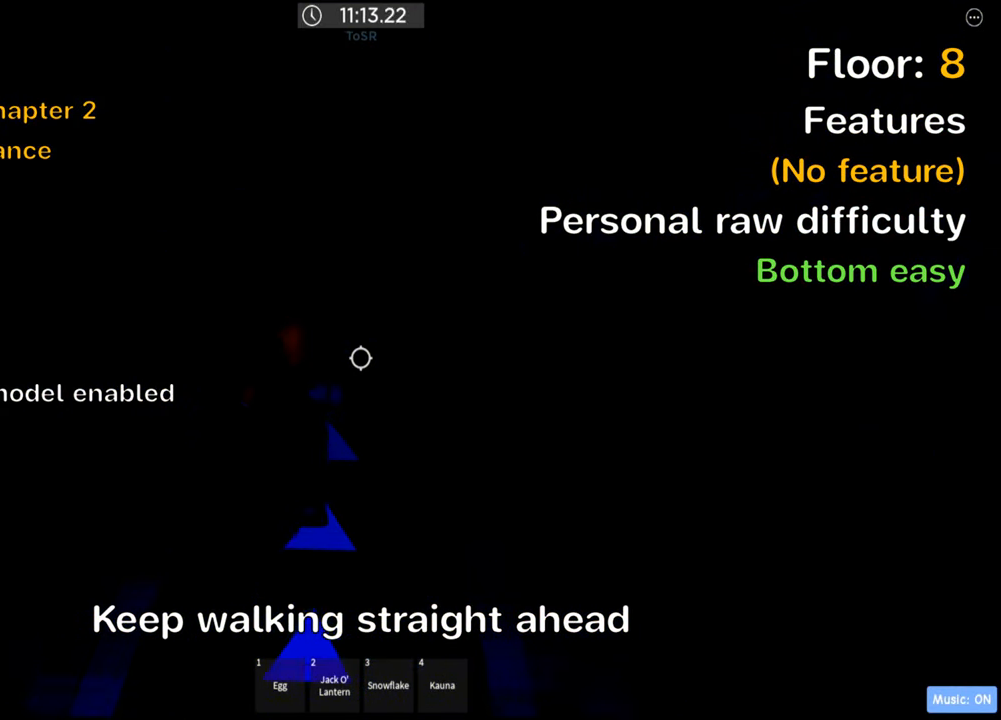
{"keys": ["w"], "events": []}
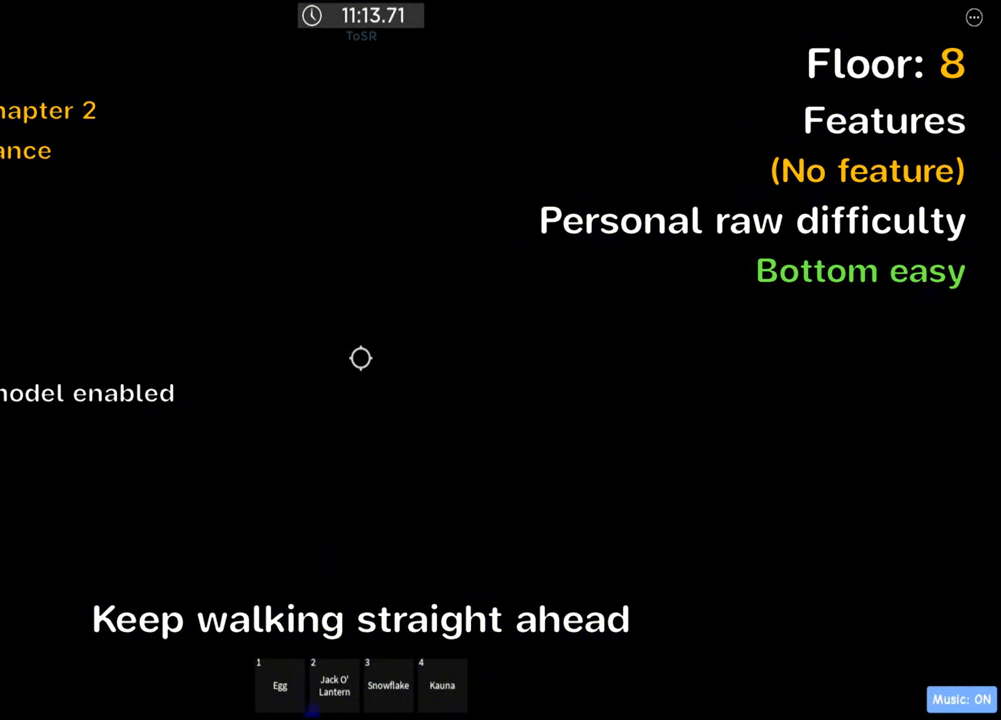
{"keys": ["w"], "events": [[117, "shift", "down"], [250, "shift", "up"]]}
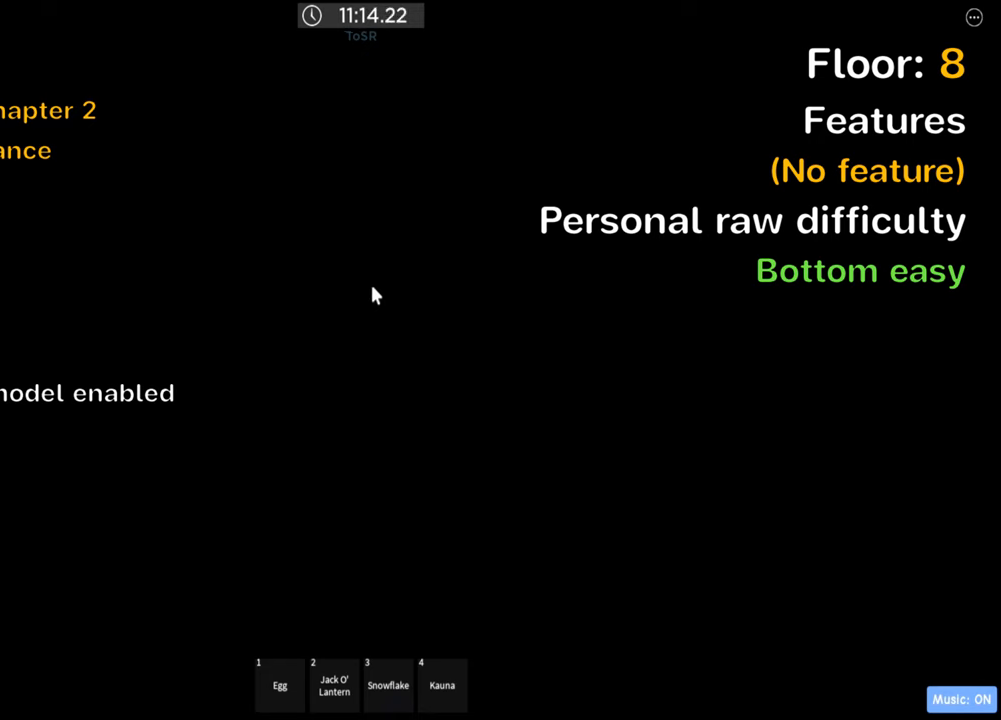
{"keys": ["w"], "events": []}
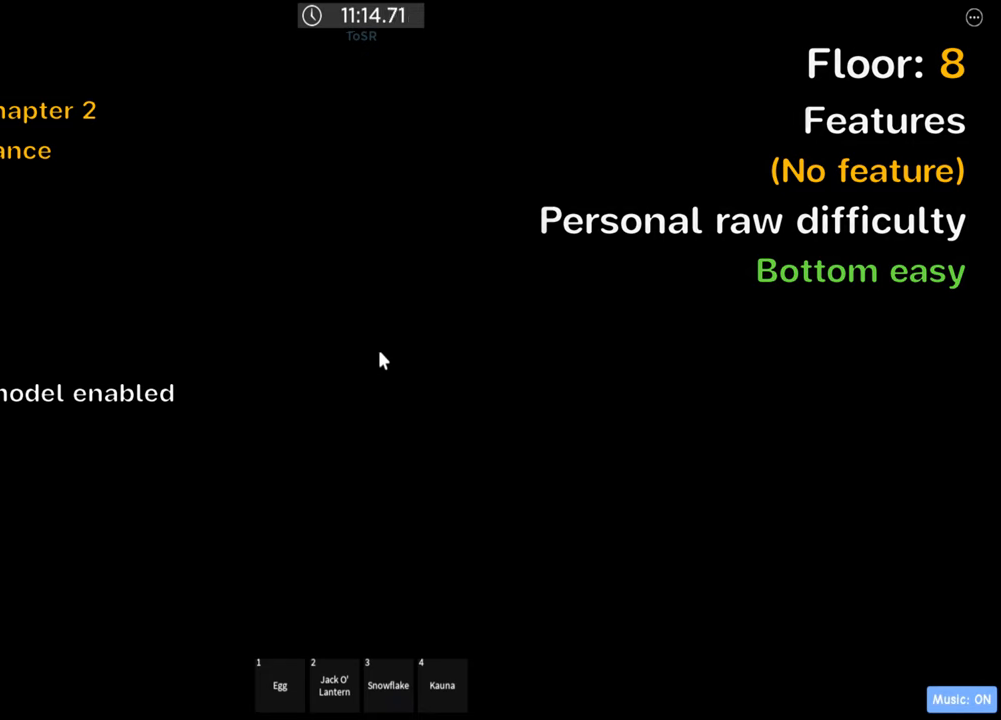
{"keys": ["w"], "events": []}
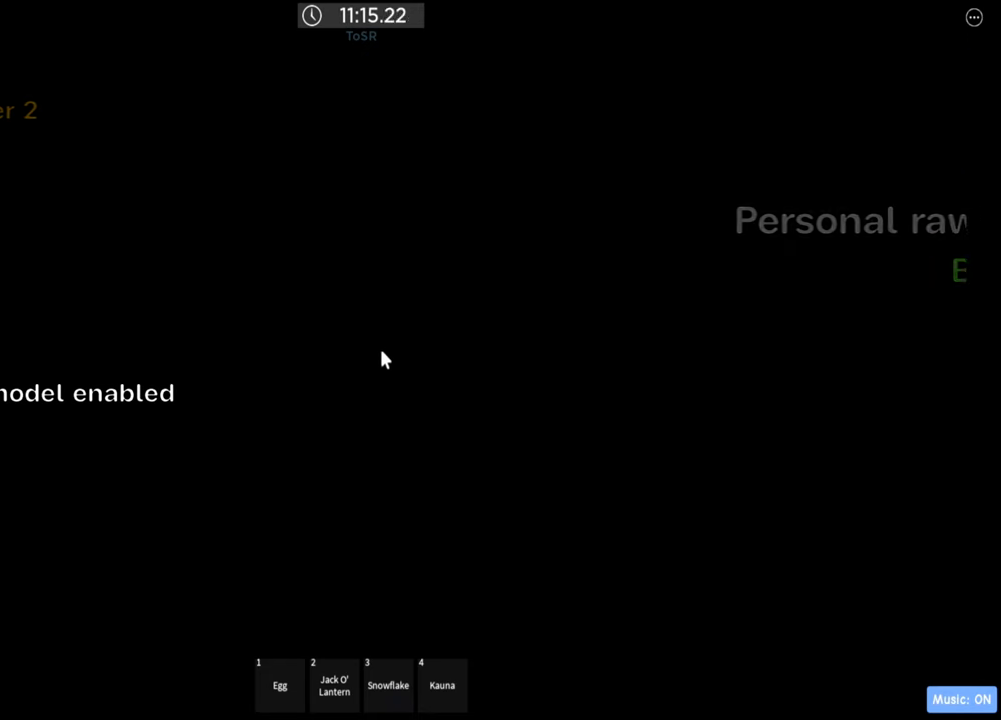
{"keys": ["w"], "events": []}
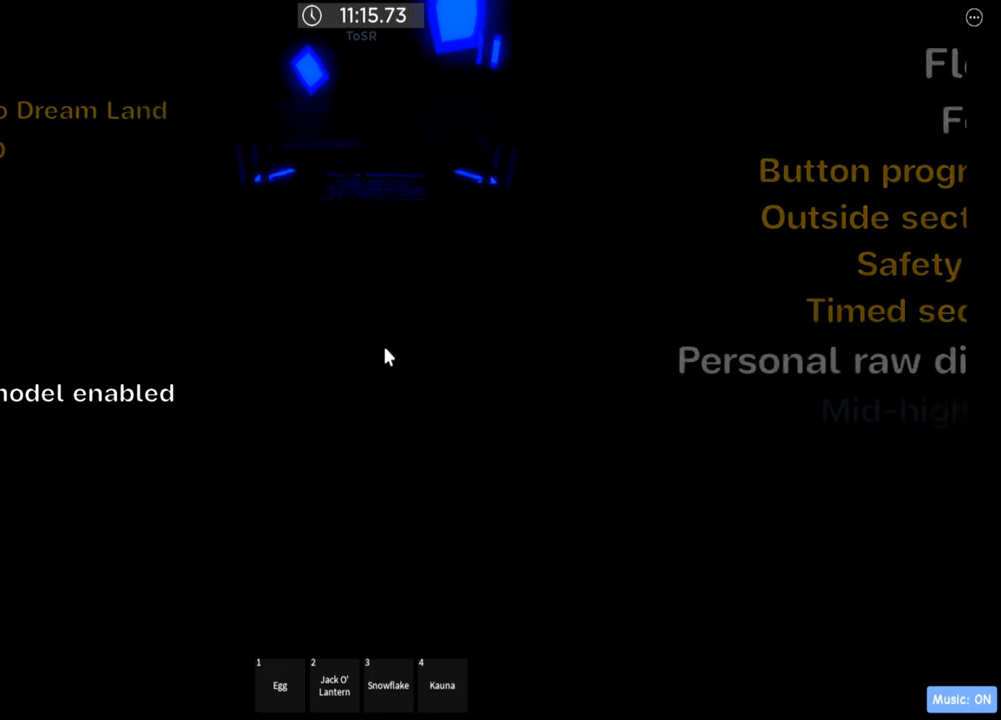
{"keys": ["w"], "events": []}
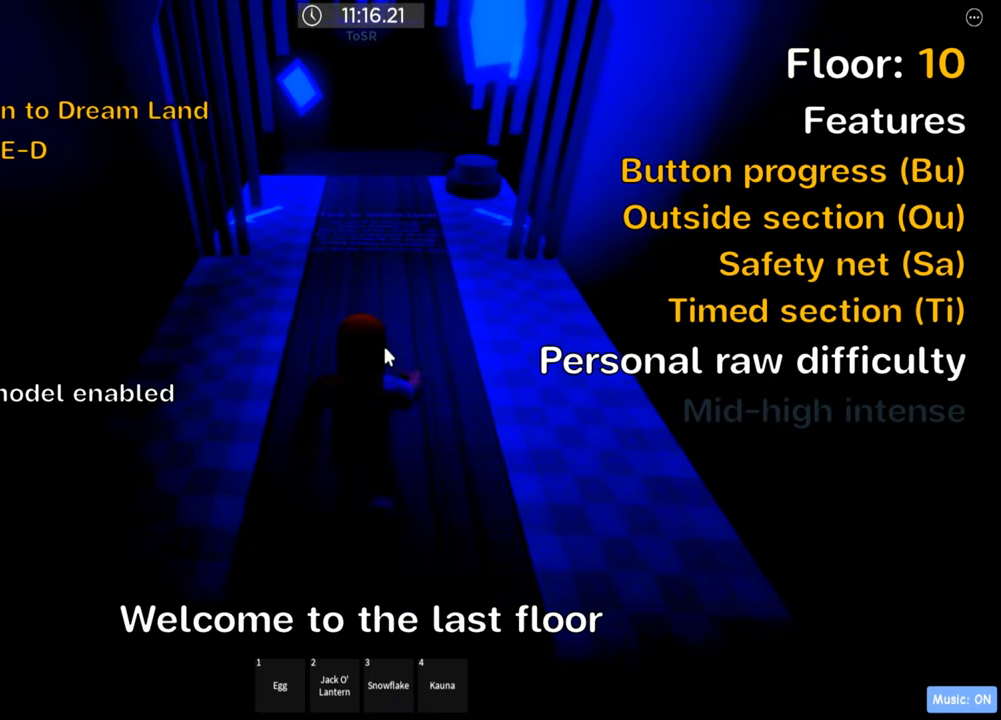
{"keys": ["w"], "events": [[100, "shift", "down"], [217, "shift", "up"]]}
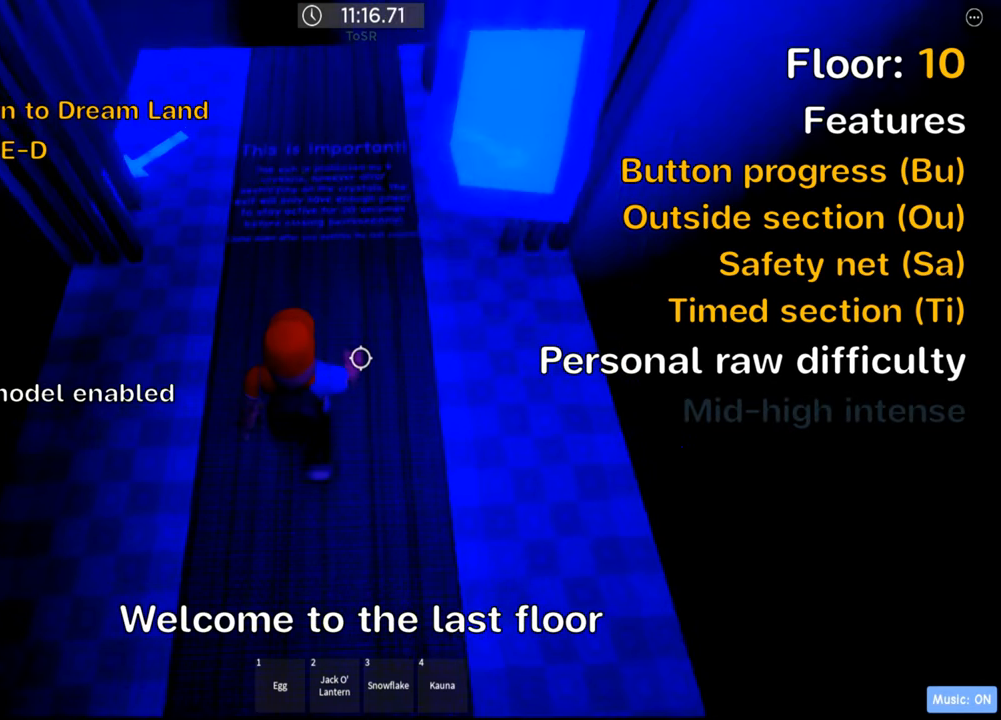
{"keys": [], "events": [[167, "w", "up"], [250, "shift", "down"], [384, "shift", "up"]]}
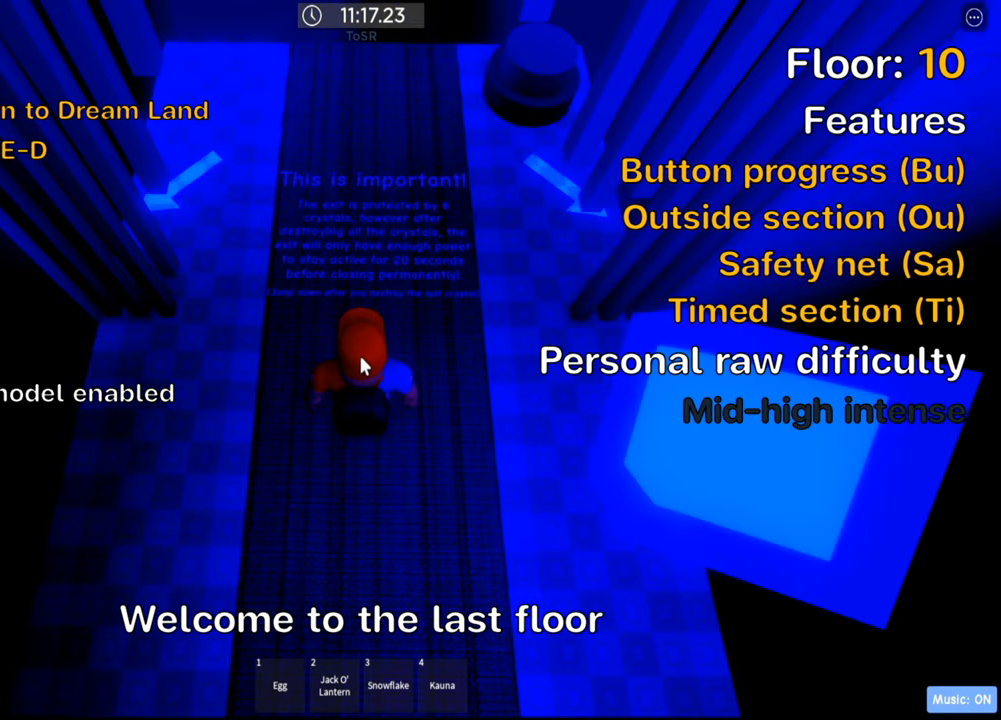
{"keys": [], "events": []}